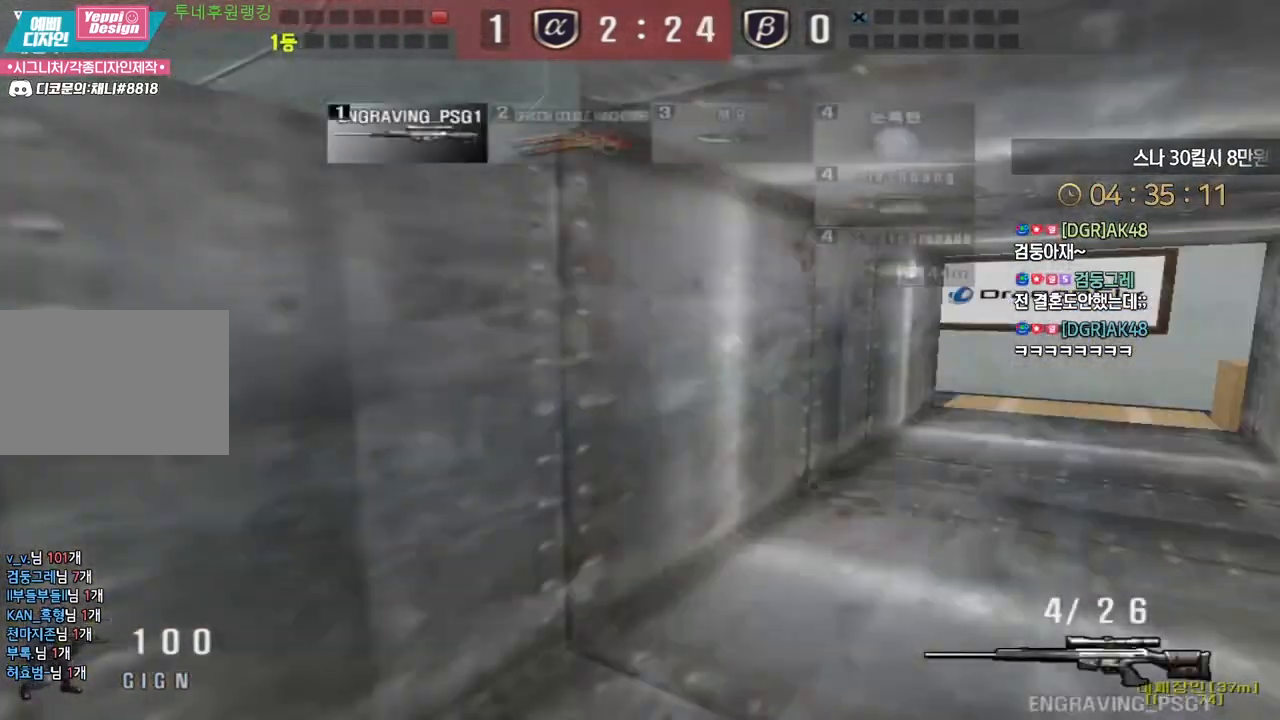
Gameplay with keyboard; each line is a JSON object with the keys held at the frame after it. "events" lists presses ("down") and releases ("up") of "a", "ctrl", "d", "e", "f", "q", "r", "s", "shift", "space", "tab" and "w" between this image and that frame as [ms after this image, input, new state], when the widget could be followed in between. No other keys are recorded. Mouse input is not recorded.
{"keys": ["d", "w"], "events": [[67, "a", "down"], [67, "ctrl", "up"], [67, "w", "down"], [317, "ctrl", "down"], [333, "a", "up"], [333, "w", "up"], [400, "ctrl", "up"], [400, "d", "down"], [400, "w", "down"]]}
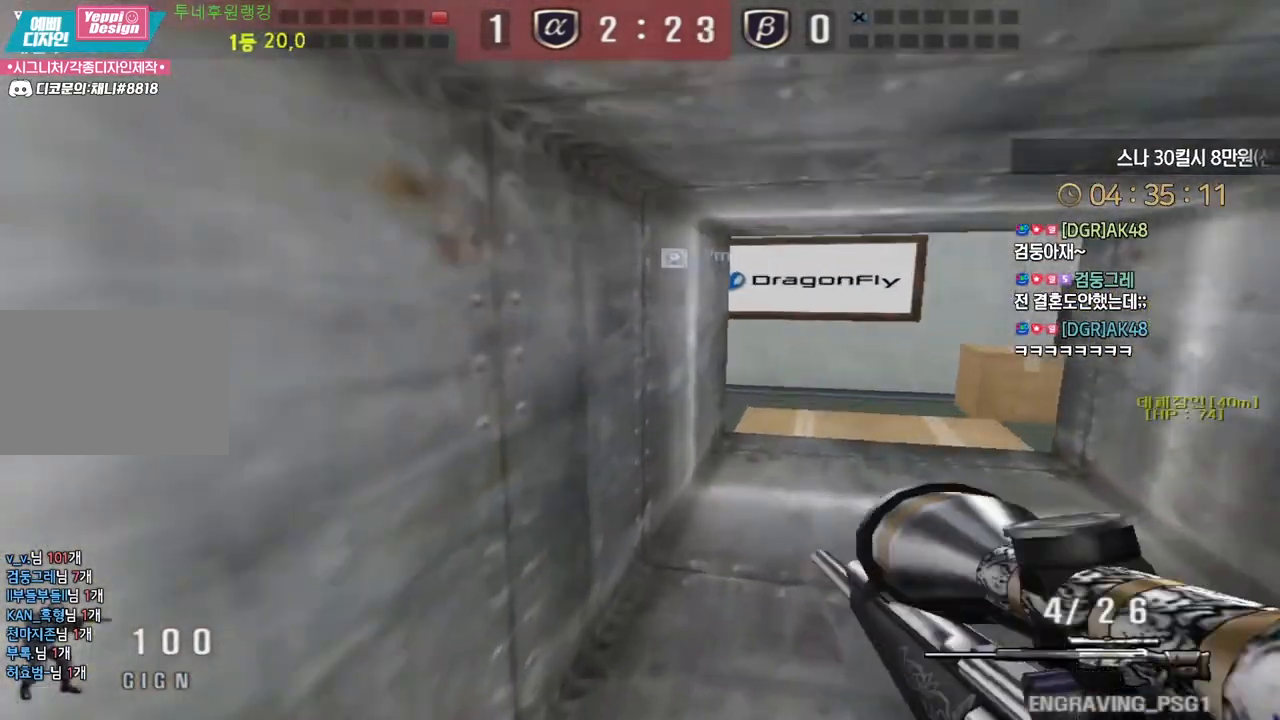
{"keys": ["d", "w"], "events": [[100, "ctrl", "down"], [100, "d", "up"], [133, "w", "up"], [217, "ctrl", "up"], [217, "d", "down"], [217, "w", "down"], [350, "ctrl", "down"], [367, "d", "up"], [383, "w", "up"], [450, "ctrl", "up"], [450, "d", "down"], [450, "w", "down"]]}
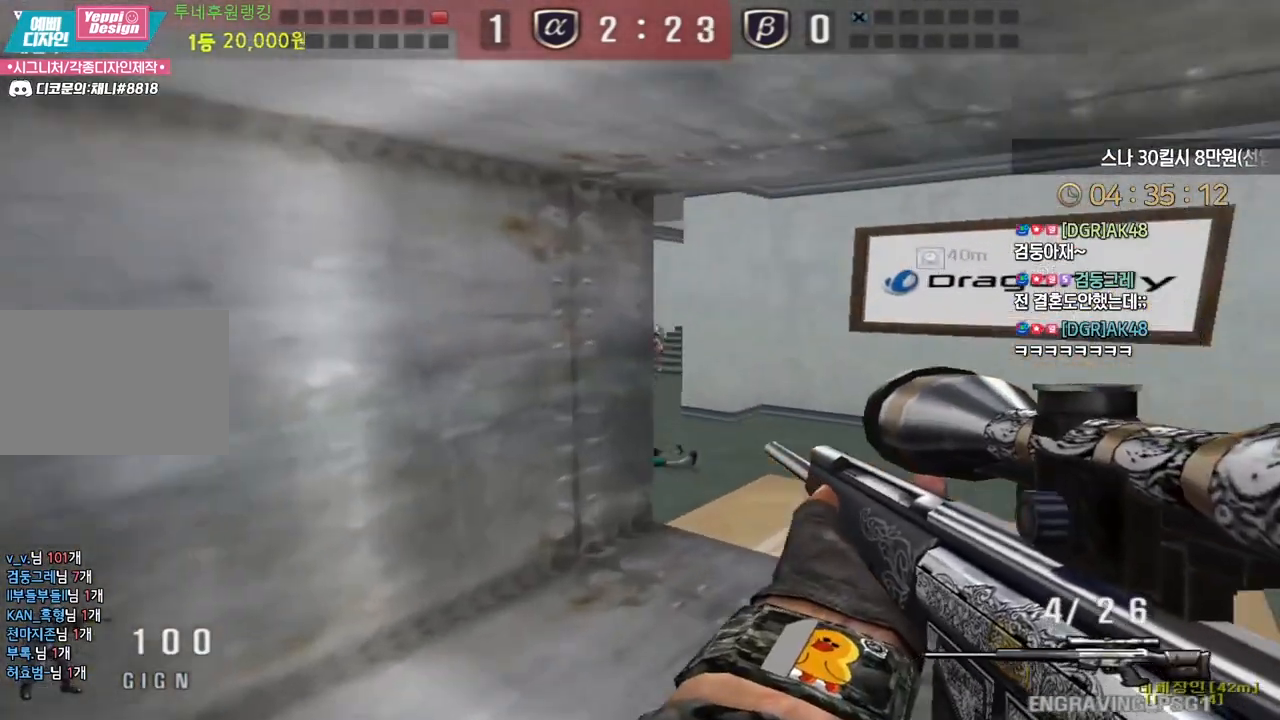
{"keys": ["ctrl", "d", "s"], "events": [[50, "ctrl", "down"], [67, "d", "up"], [83, "w", "up"], [167, "a", "down"], [167, "w", "down"], [200, "ctrl", "up"], [400, "ctrl", "down"], [417, "a", "up"], [417, "w", "up"], [467, "d", "down"], [500, "s", "down"]]}
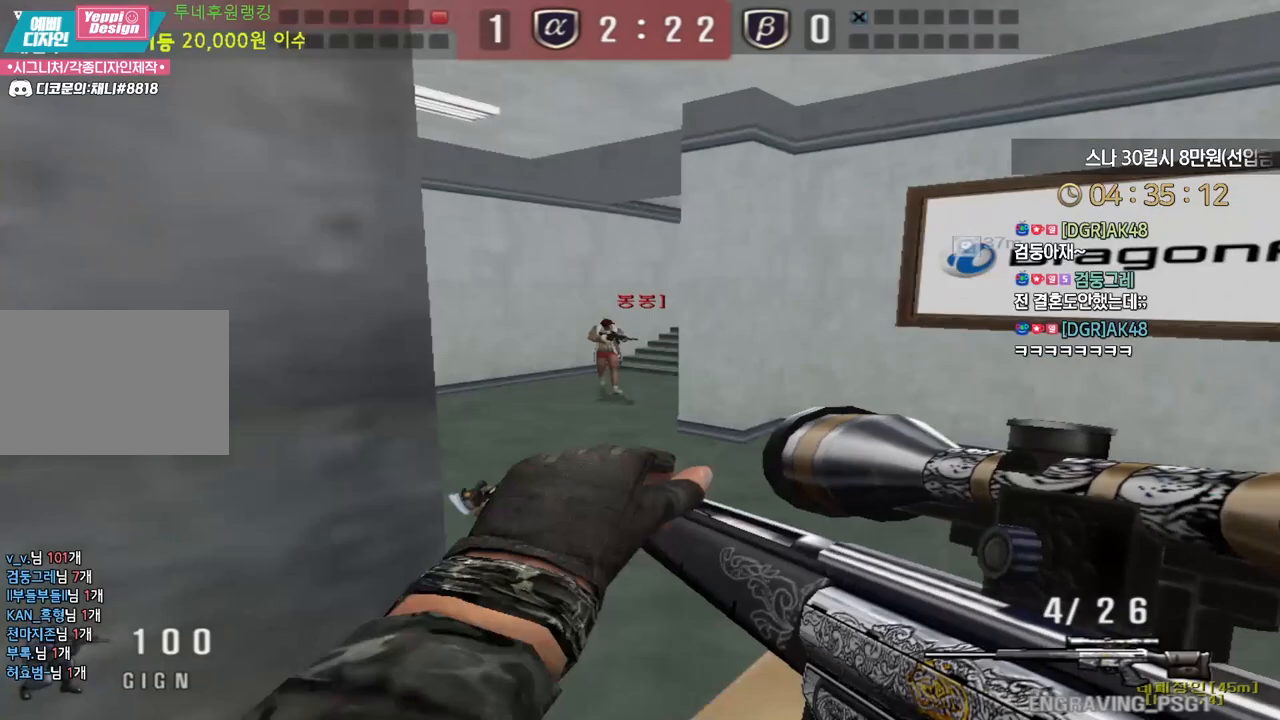
{"keys": ["a", "w"], "events": [[117, "d", "up"], [133, "s", "up"], [300, "a", "down"], [317, "w", "down"], [333, "w", "up"], [383, "ctrl", "up"], [400, "w", "down"]]}
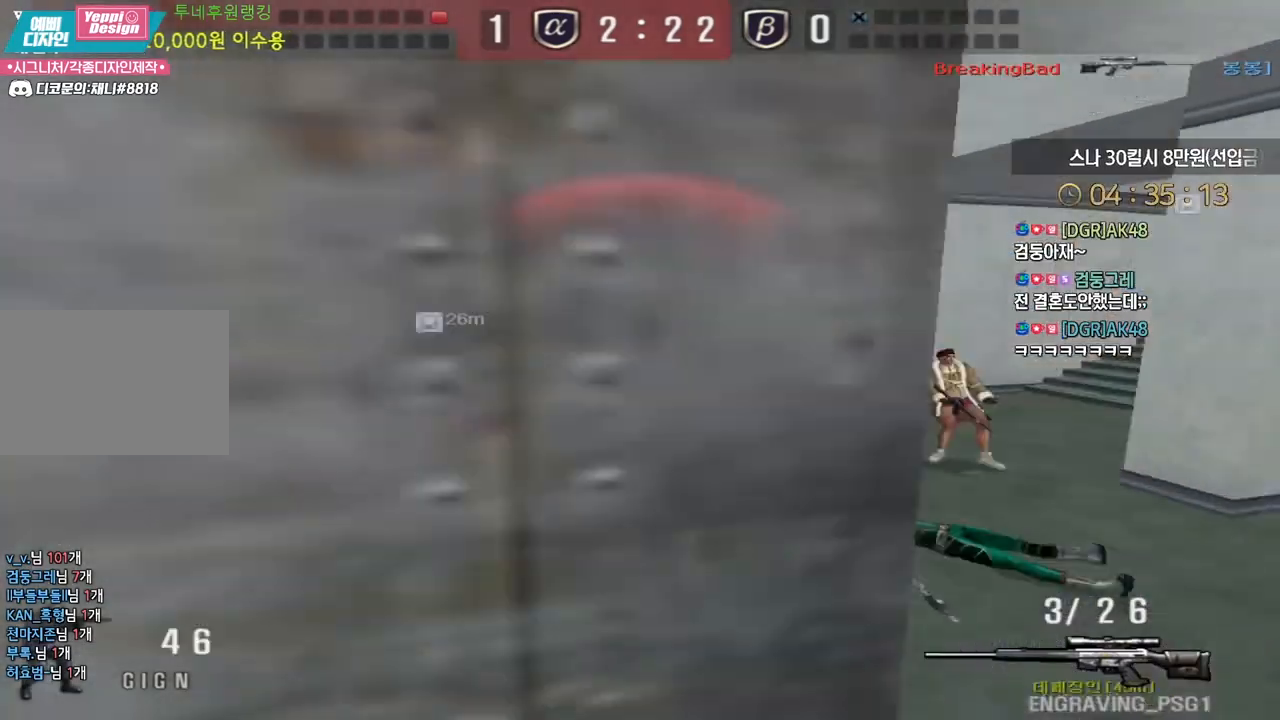
{"keys": ["d", "w"], "events": [[250, "ctrl", "down"], [250, "w", "up"], [267, "a", "up"], [267, "d", "down"], [300, "w", "down"], [317, "ctrl", "up"]]}
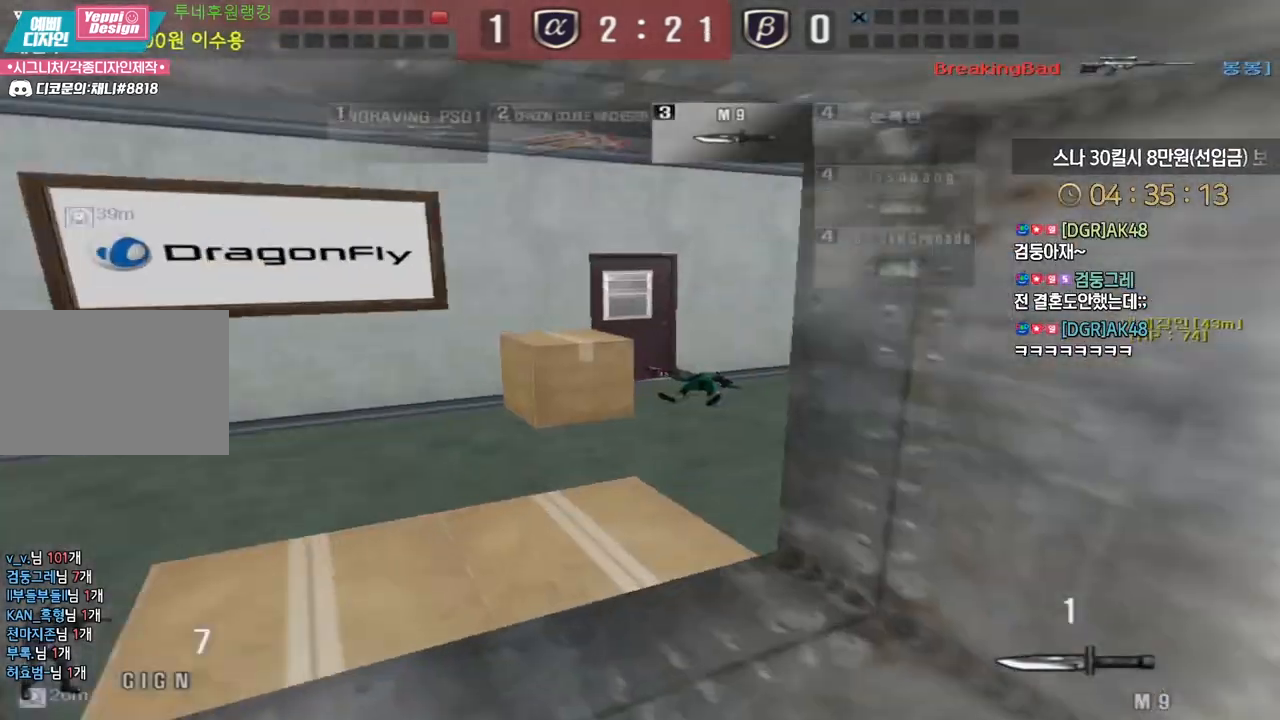
{"keys": ["space"], "events": [[83, "ctrl", "down"], [100, "d", "up"], [100, "w", "up"], [183, "a", "down"], [183, "w", "down"], [200, "ctrl", "up"], [450, "ctrl", "down"], [483, "a", "up"], [483, "space", "down"], [483, "w", "up"], [500, "ctrl", "up"]]}
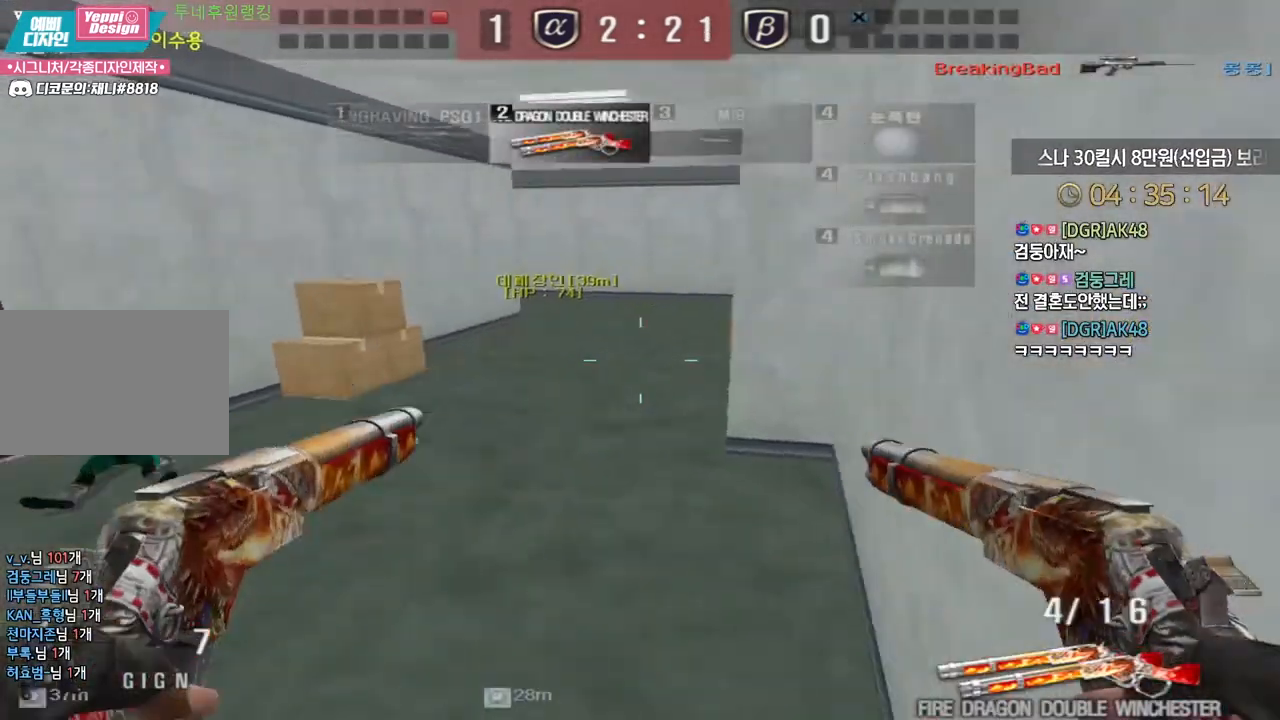
{"keys": ["a", "w"], "events": [[50, "a", "down"], [50, "w", "down"], [67, "space", "up"]]}
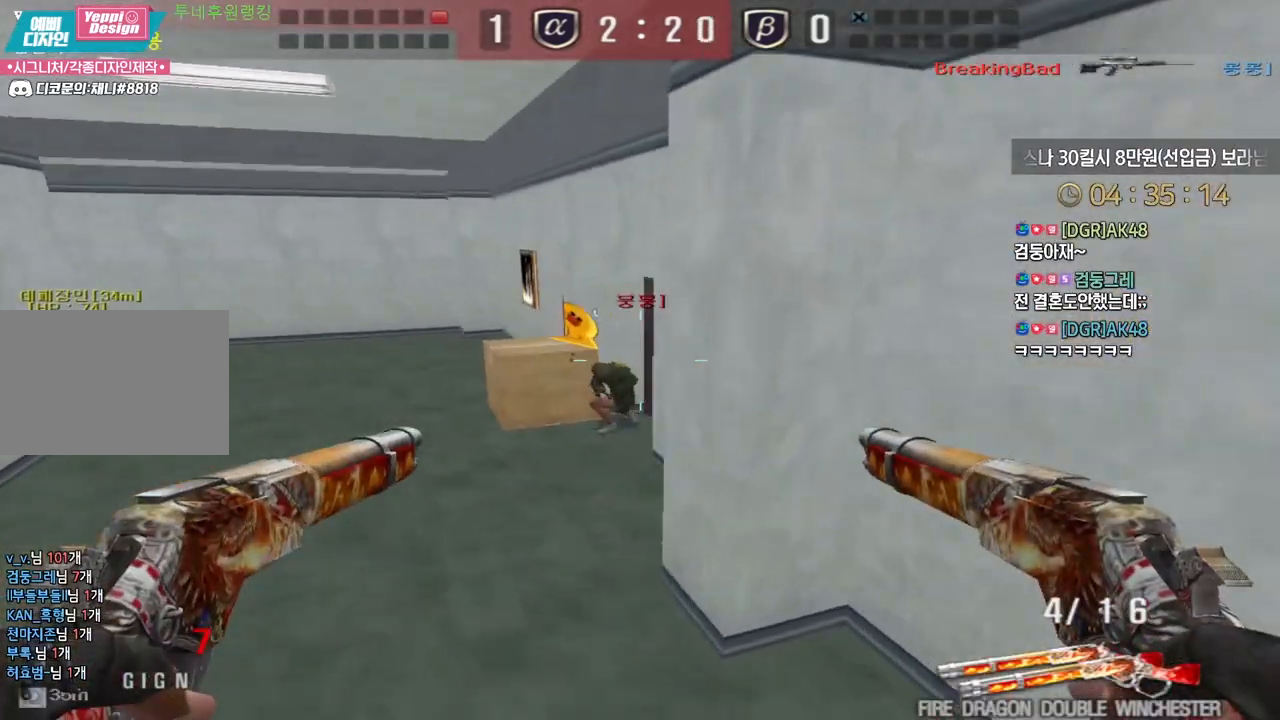
{"keys": ["space"], "events": [[433, "ctrl", "down"], [450, "a", "up"], [450, "space", "down"], [450, "w", "up"], [500, "ctrl", "up"]]}
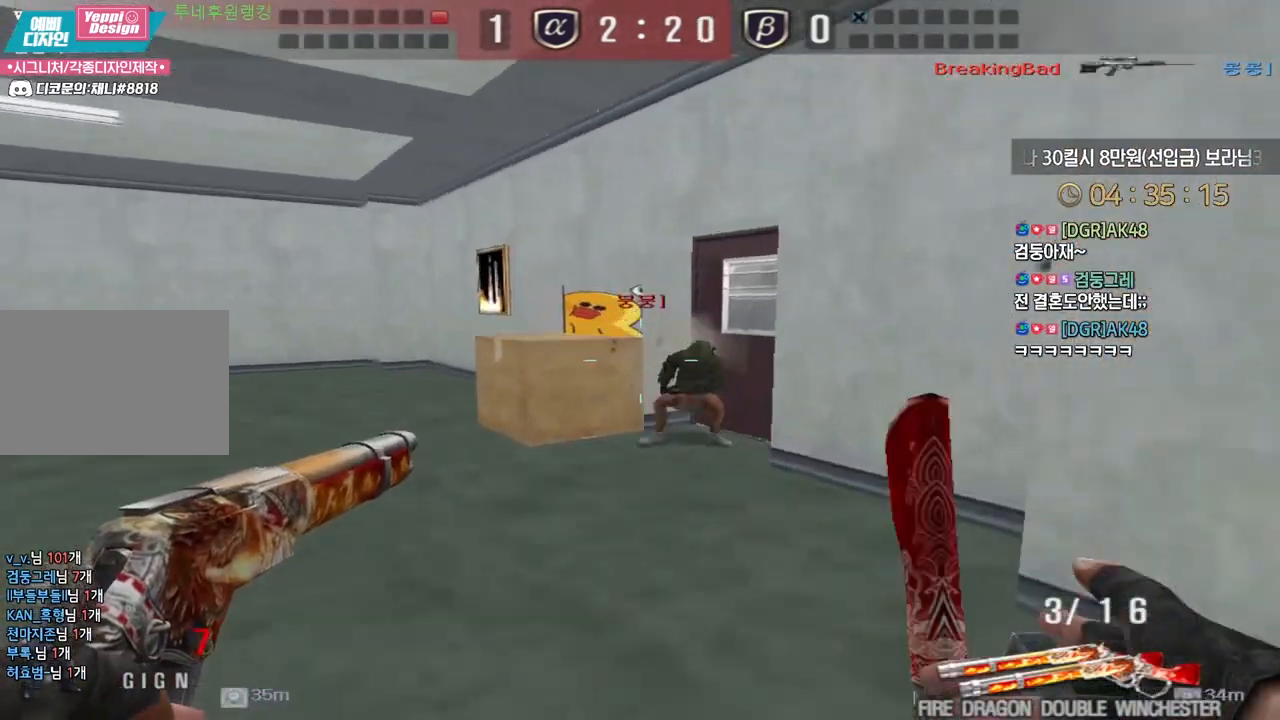
{"keys": ["d", "w"], "events": [[17, "space", "up"], [167, "d", "down"], [167, "w", "down"]]}
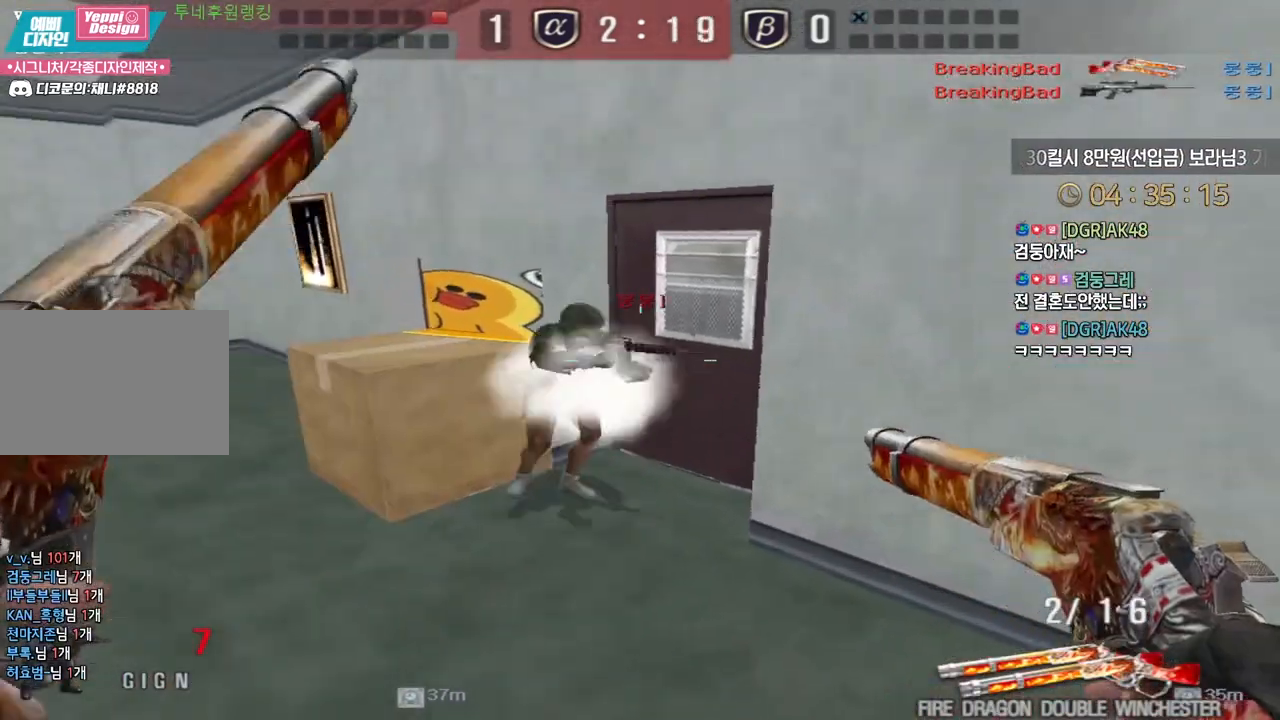
{"keys": ["d", "tab", "w"], "events": [[217, "ctrl", "down"], [233, "d", "up"], [233, "w", "up"], [300, "ctrl", "up"], [300, "d", "down"], [317, "w", "down"], [333, "tab", "down"]]}
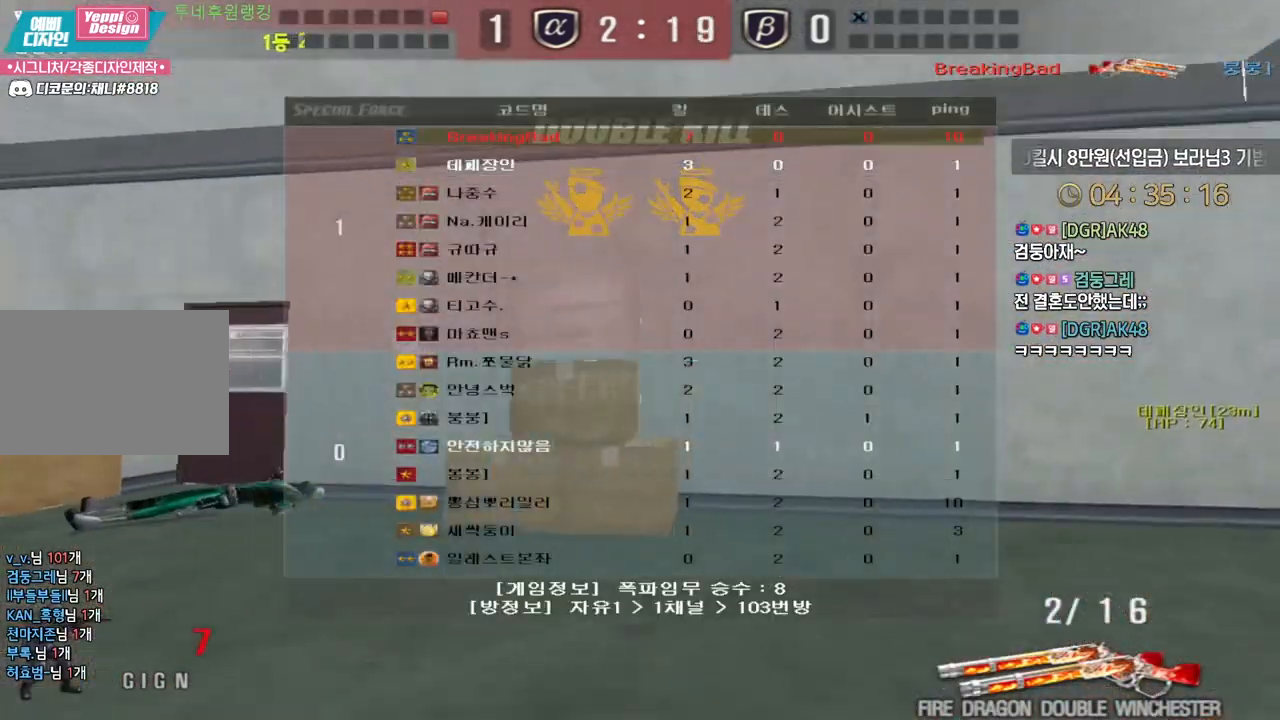
{"keys": ["d", "tab", "w"], "events": []}
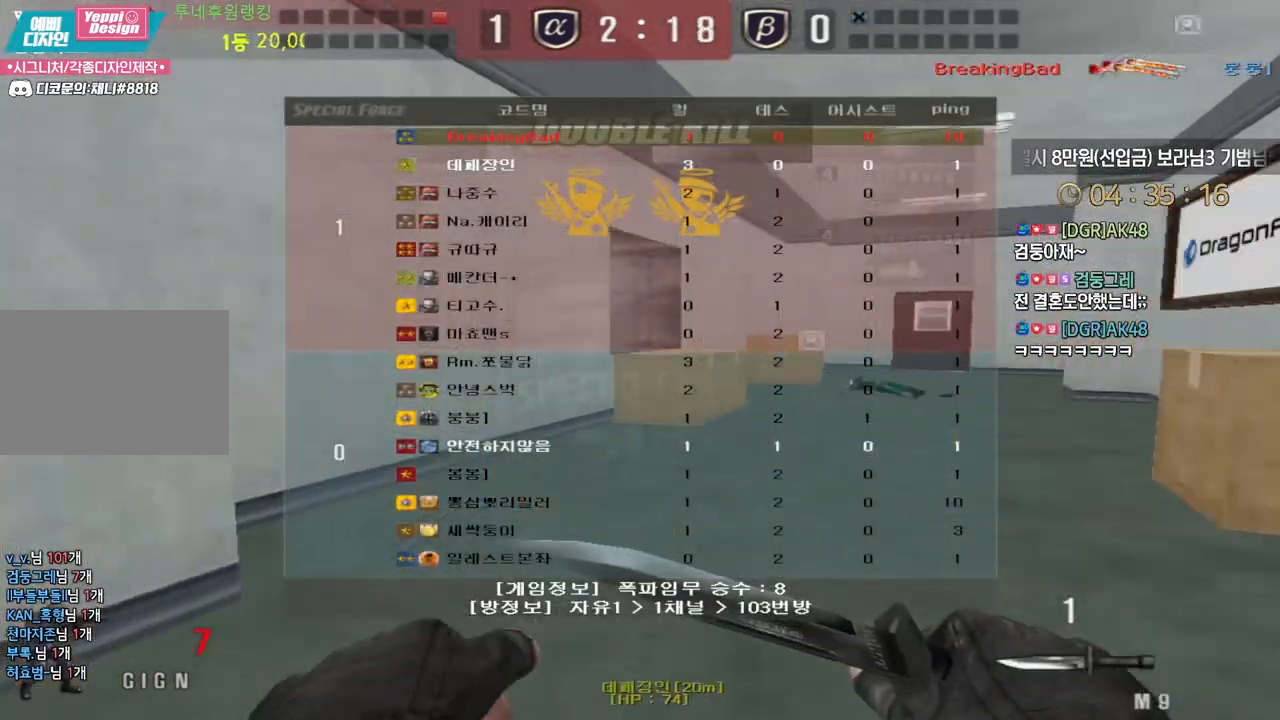
{"keys": ["d", "tab", "w"], "events": []}
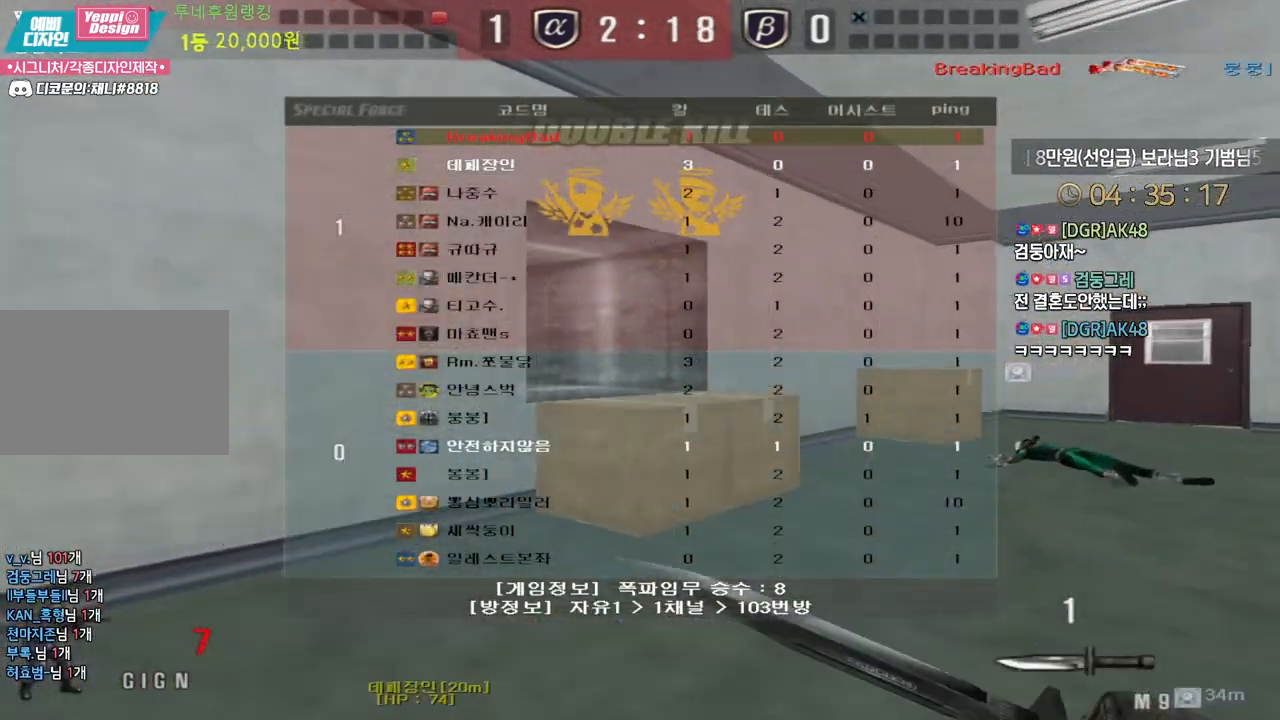
{"keys": ["a", "w"], "events": [[317, "tab", "up"], [350, "d", "up"], [417, "a", "down"]]}
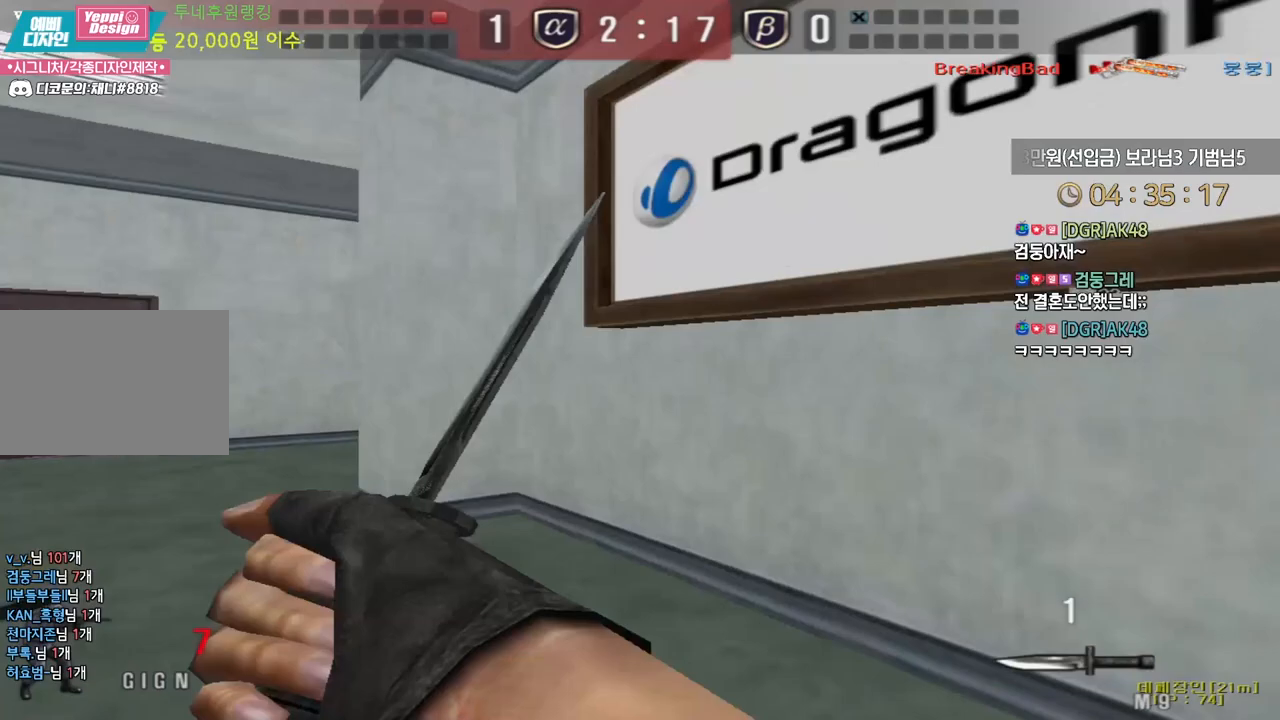
{"keys": ["a", "w"], "events": []}
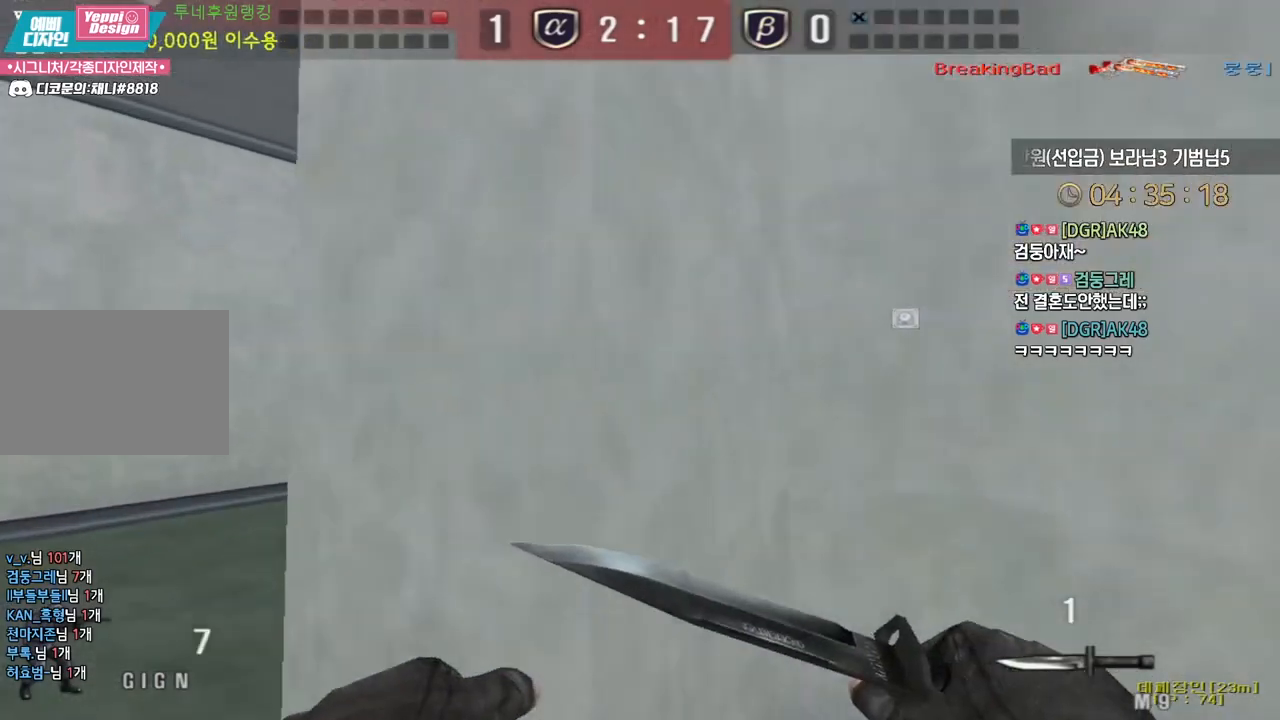
{"keys": ["a", "w"], "events": []}
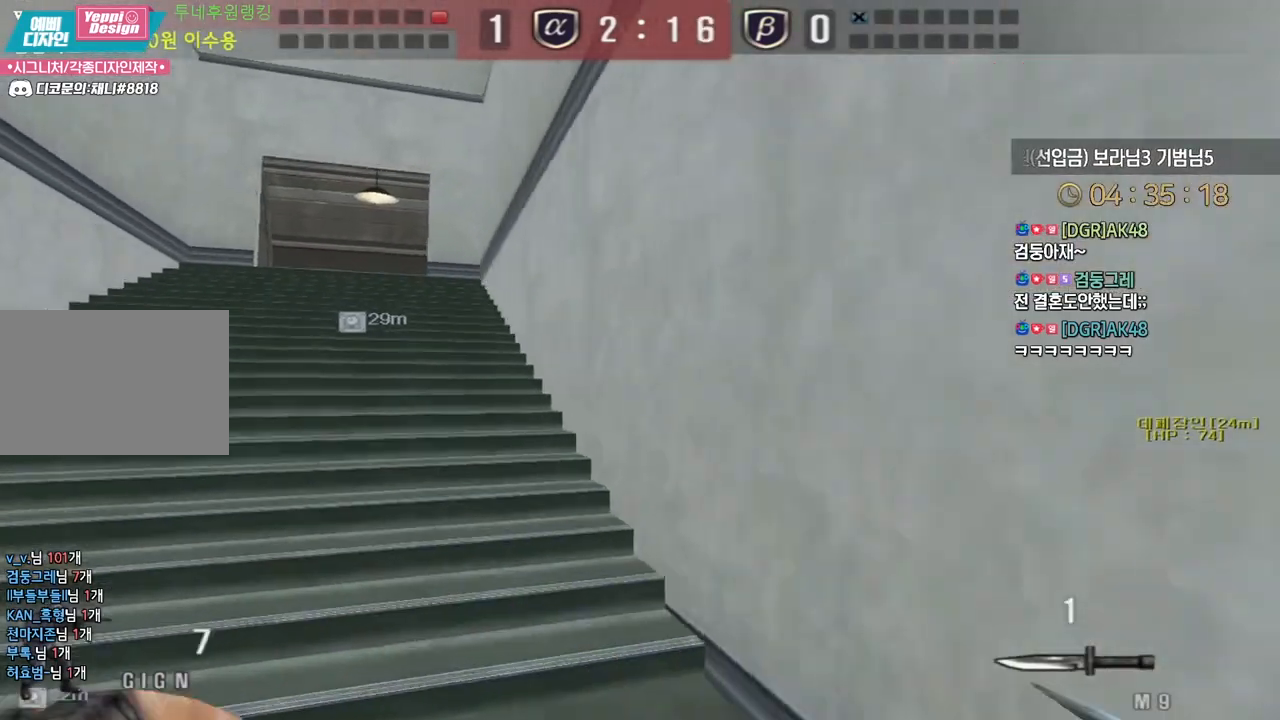
{"keys": ["a", "w"], "events": []}
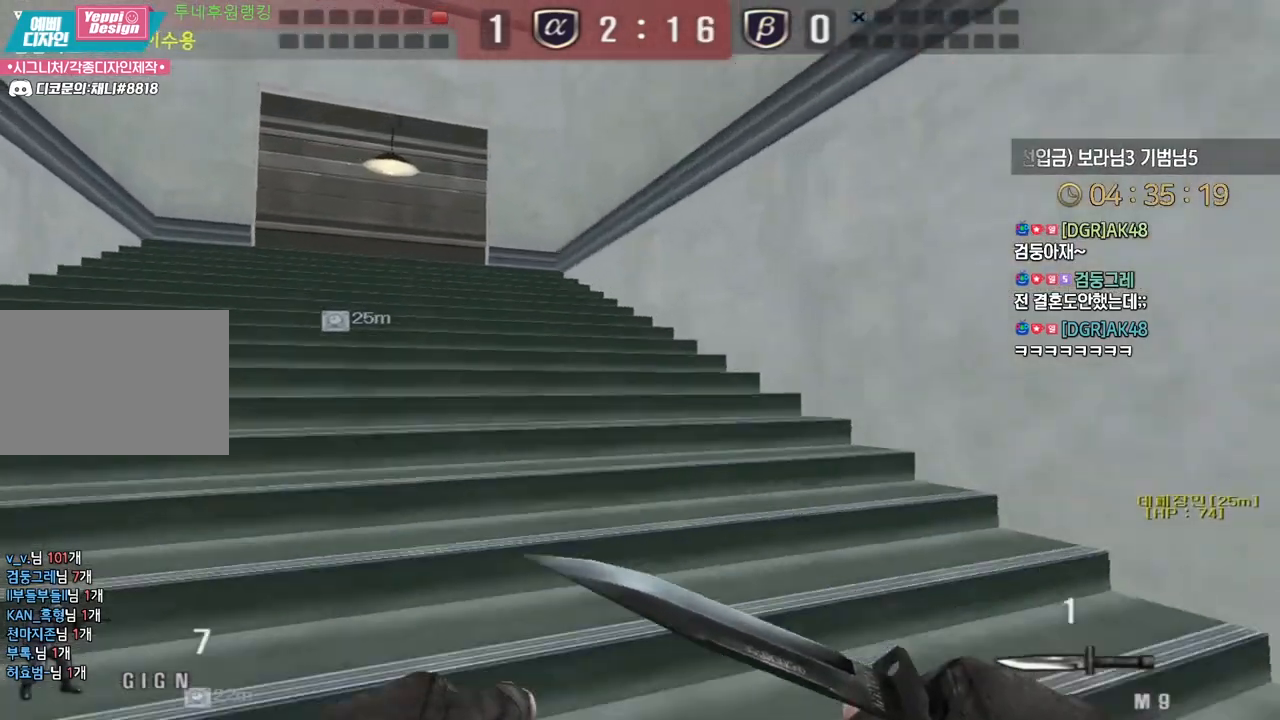
{"keys": ["d", "w"], "events": [[367, "ctrl", "down"], [383, "a", "up"], [383, "w", "up"], [450, "ctrl", "up"], [450, "w", "down"], [467, "d", "down"]]}
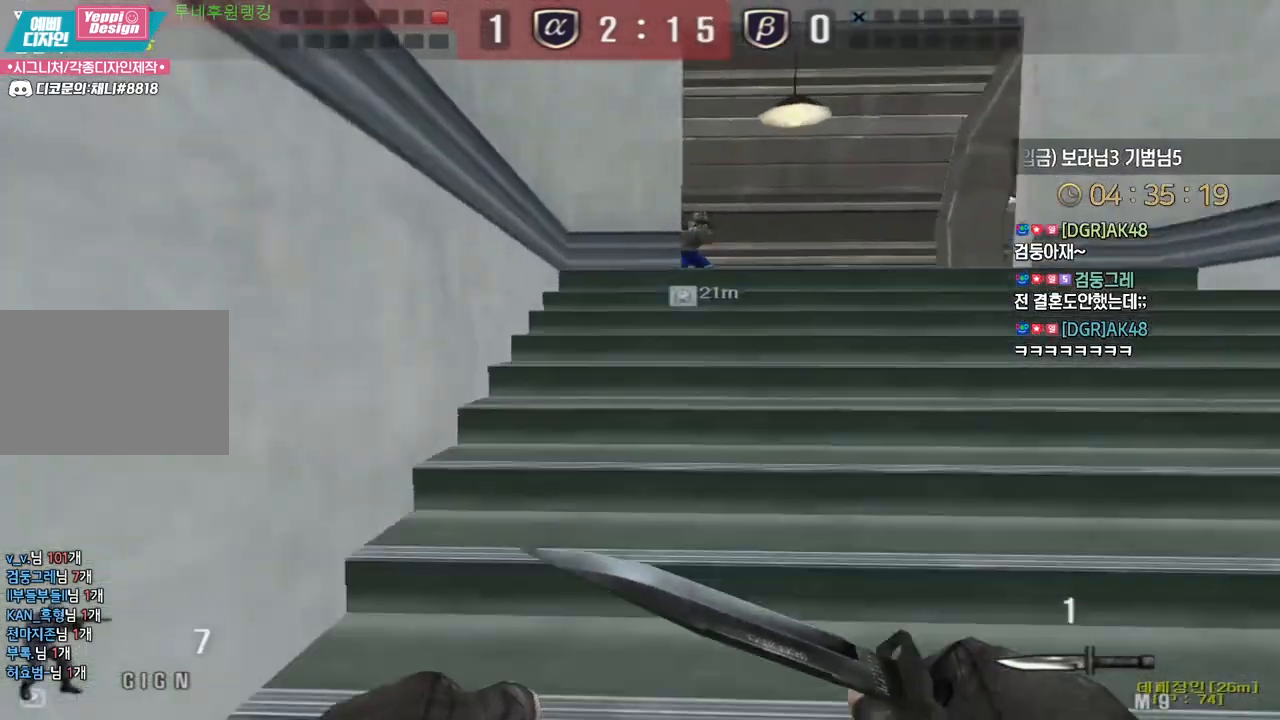
{"keys": [], "events": [[117, "space", "down"], [233, "space", "up"], [400, "d", "up"], [417, "w", "up"]]}
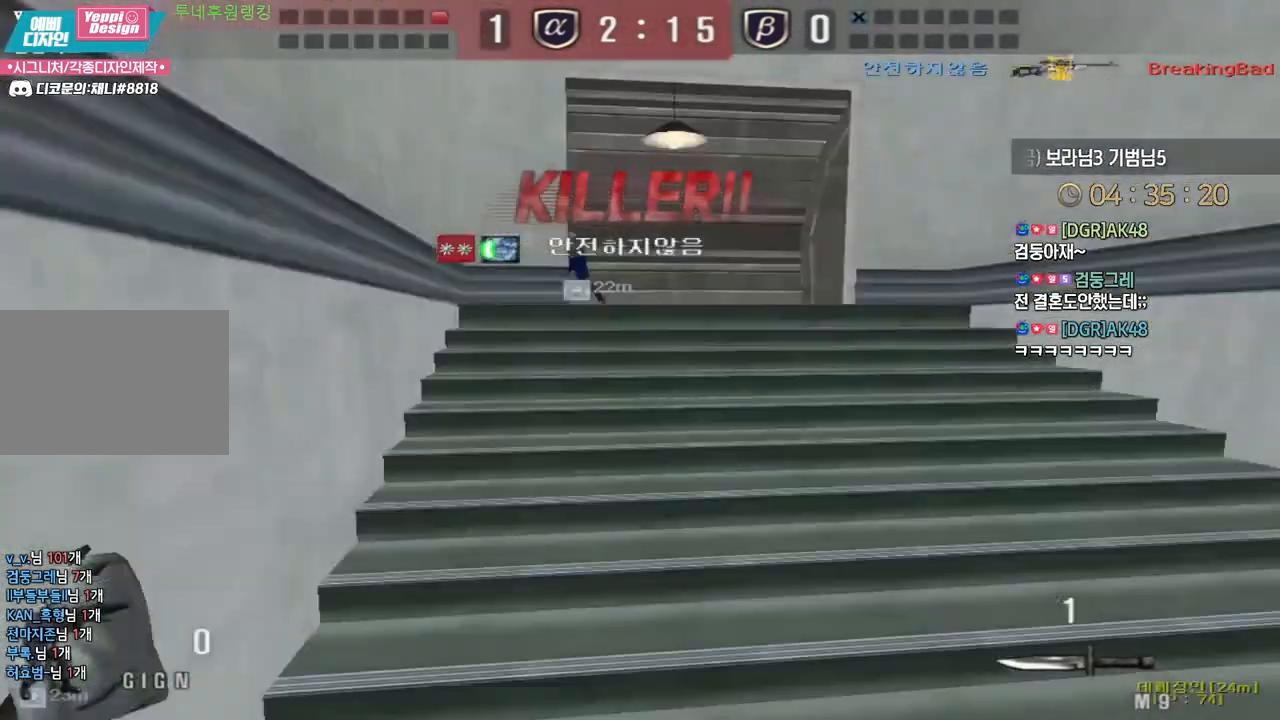
{"keys": [], "events": [[67, "tab", "down"], [283, "tab", "up"]]}
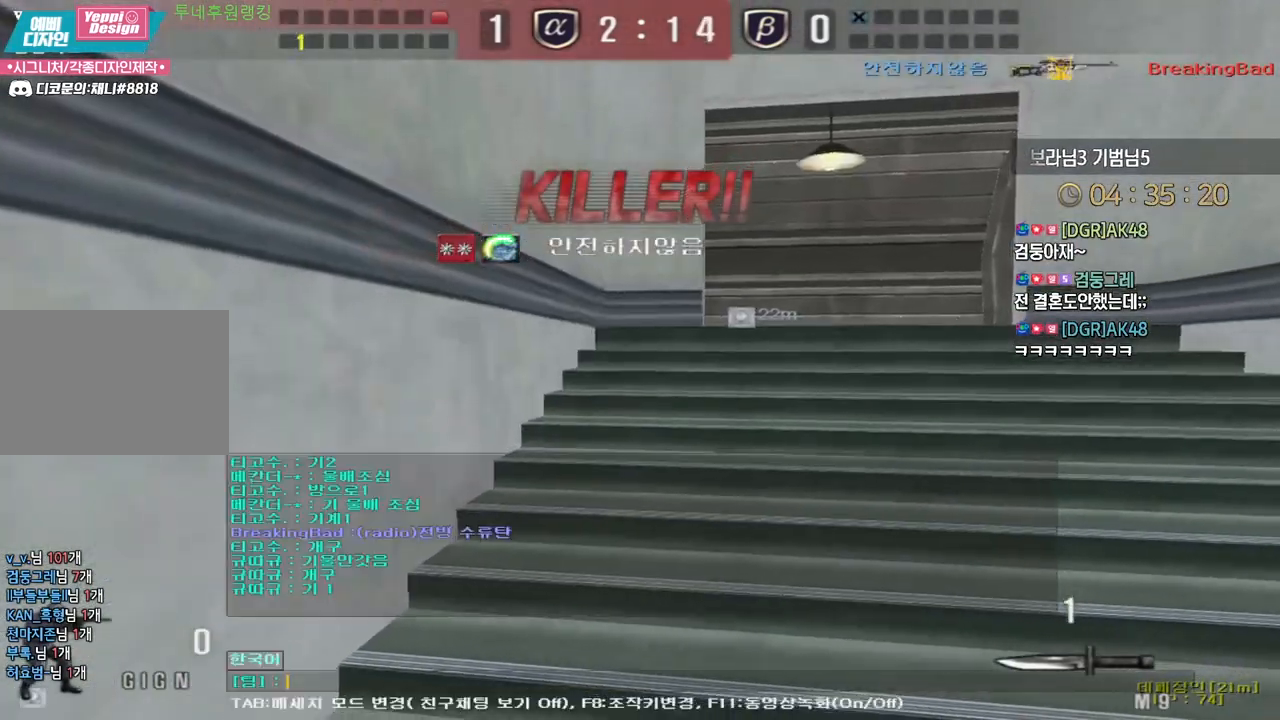
{"keys": [], "events": [[50, "w", "down"], [117, "w", "up"], [183, "d", "down"], [250, "d", "up"], [300, "d", "down"], [350, "d", "up"], [417, "r", "down"], [500, "r", "up"]]}
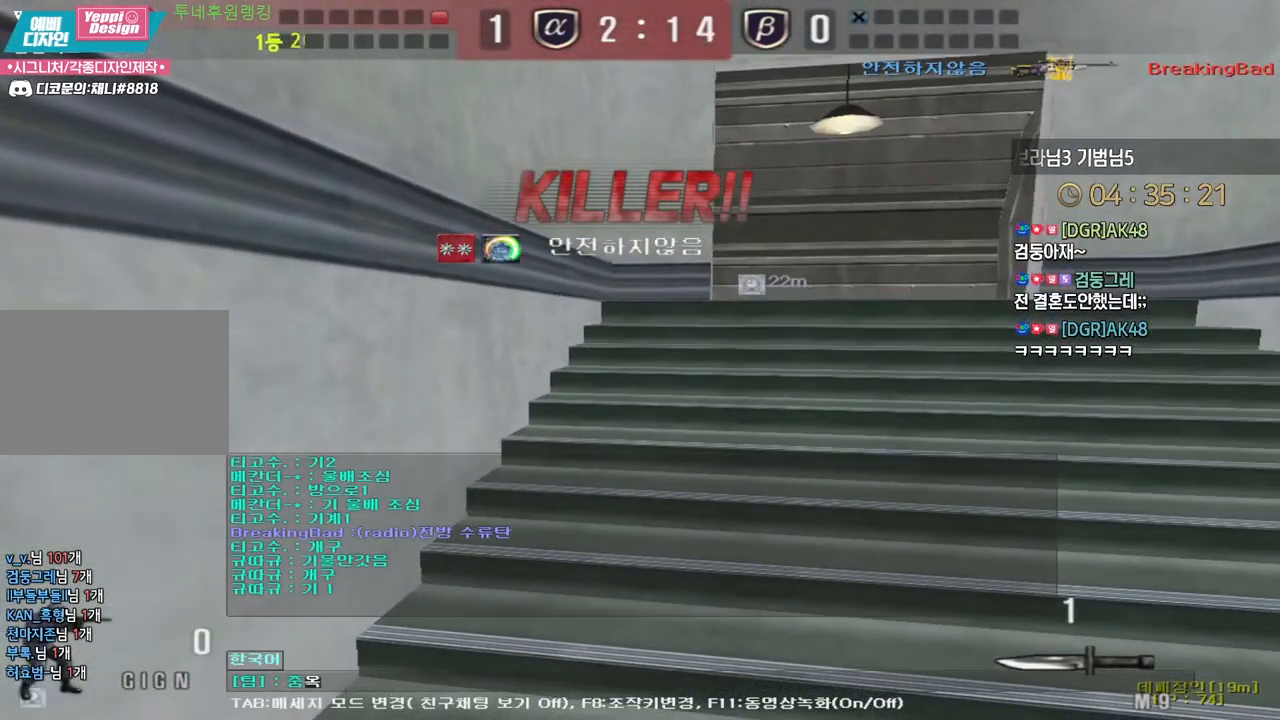
{"keys": ["d"], "events": [[333, "w", "down"], [417, "w", "up"], [483, "d", "down"]]}
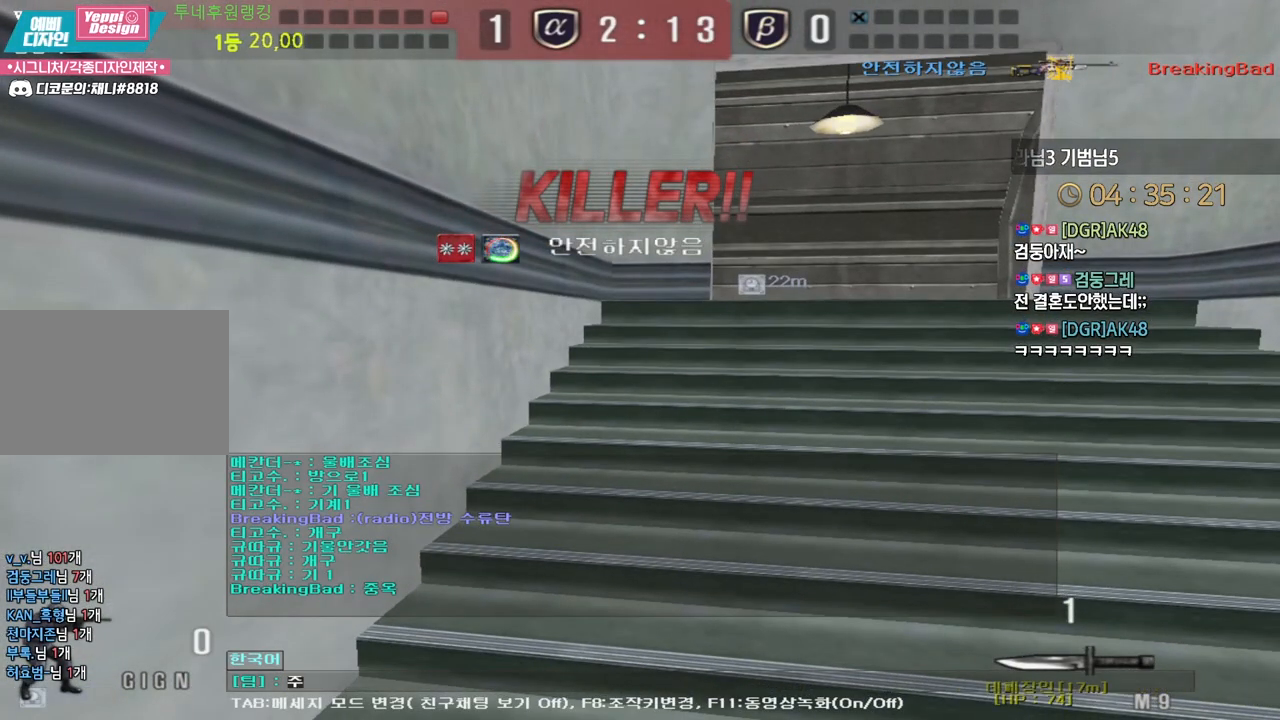
{"keys": [], "events": [[50, "d", "up"], [117, "d", "down"], [183, "d", "up"], [267, "r", "down"], [333, "r", "up"]]}
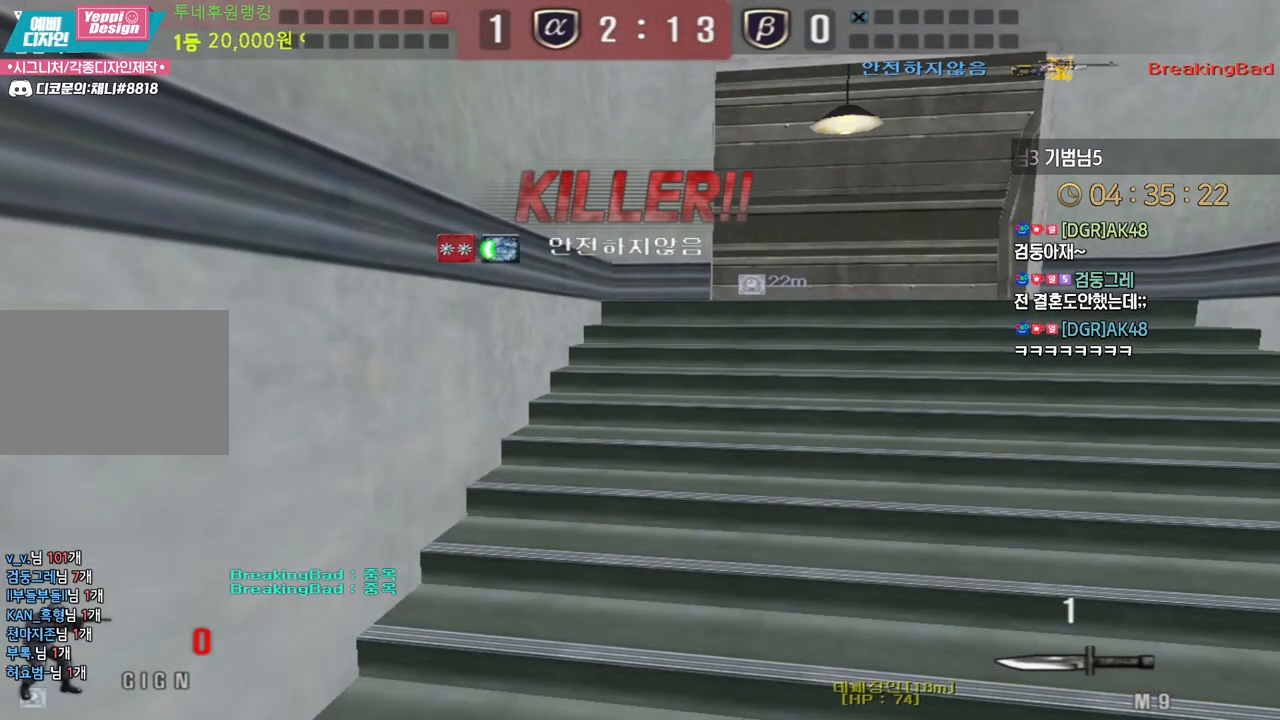
{"keys": ["tab"], "events": [[200, "tab", "down"]]}
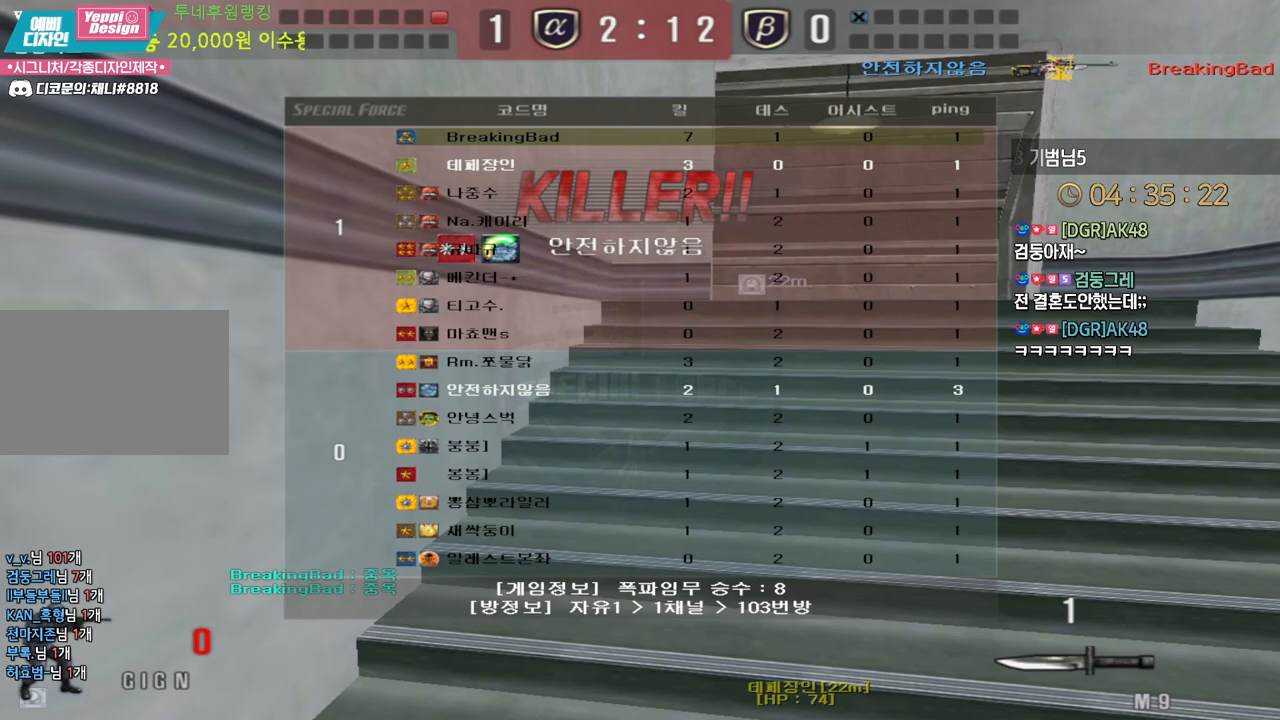
{"keys": ["tab"], "events": []}
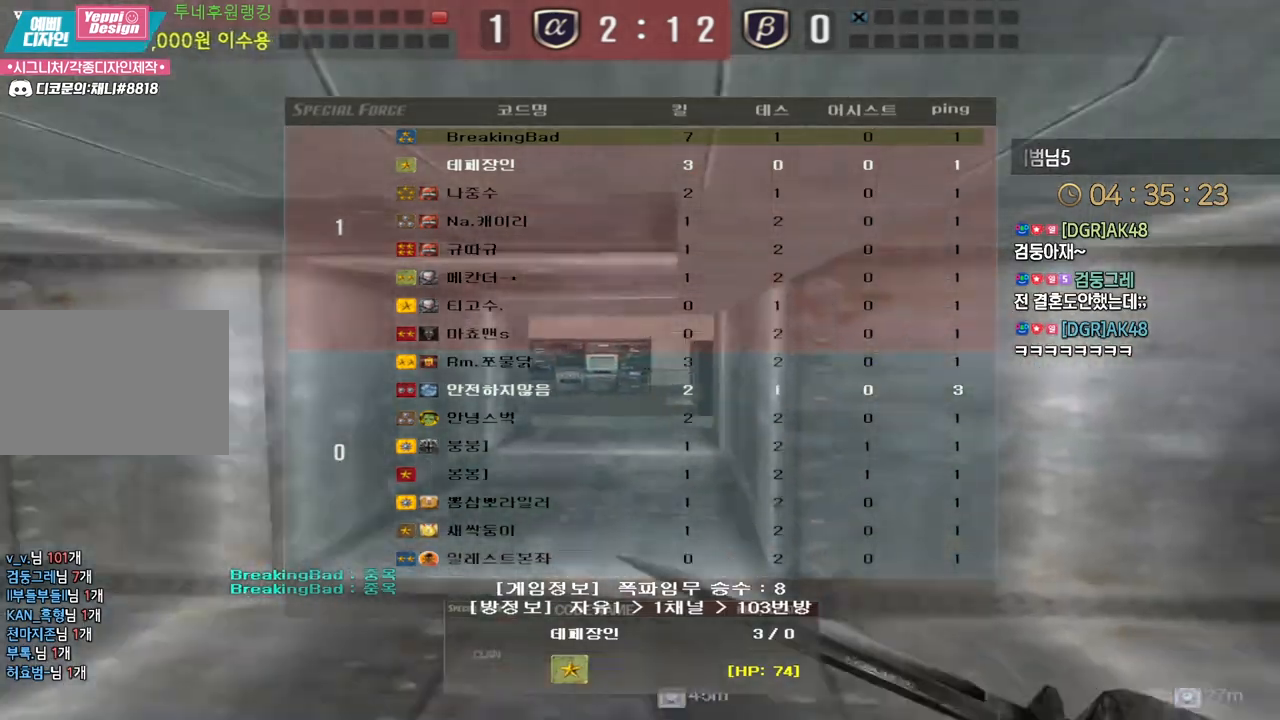
{"keys": ["tab"], "events": []}
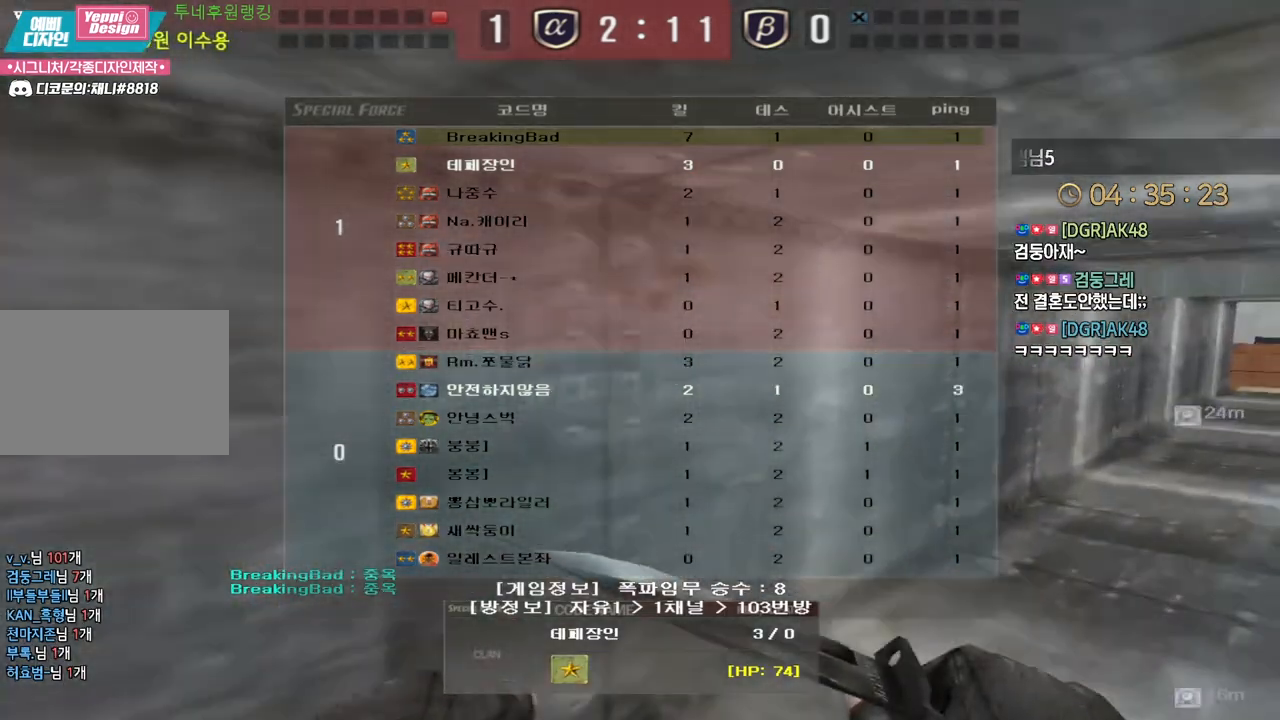
{"keys": [], "events": [[150, "tab", "up"]]}